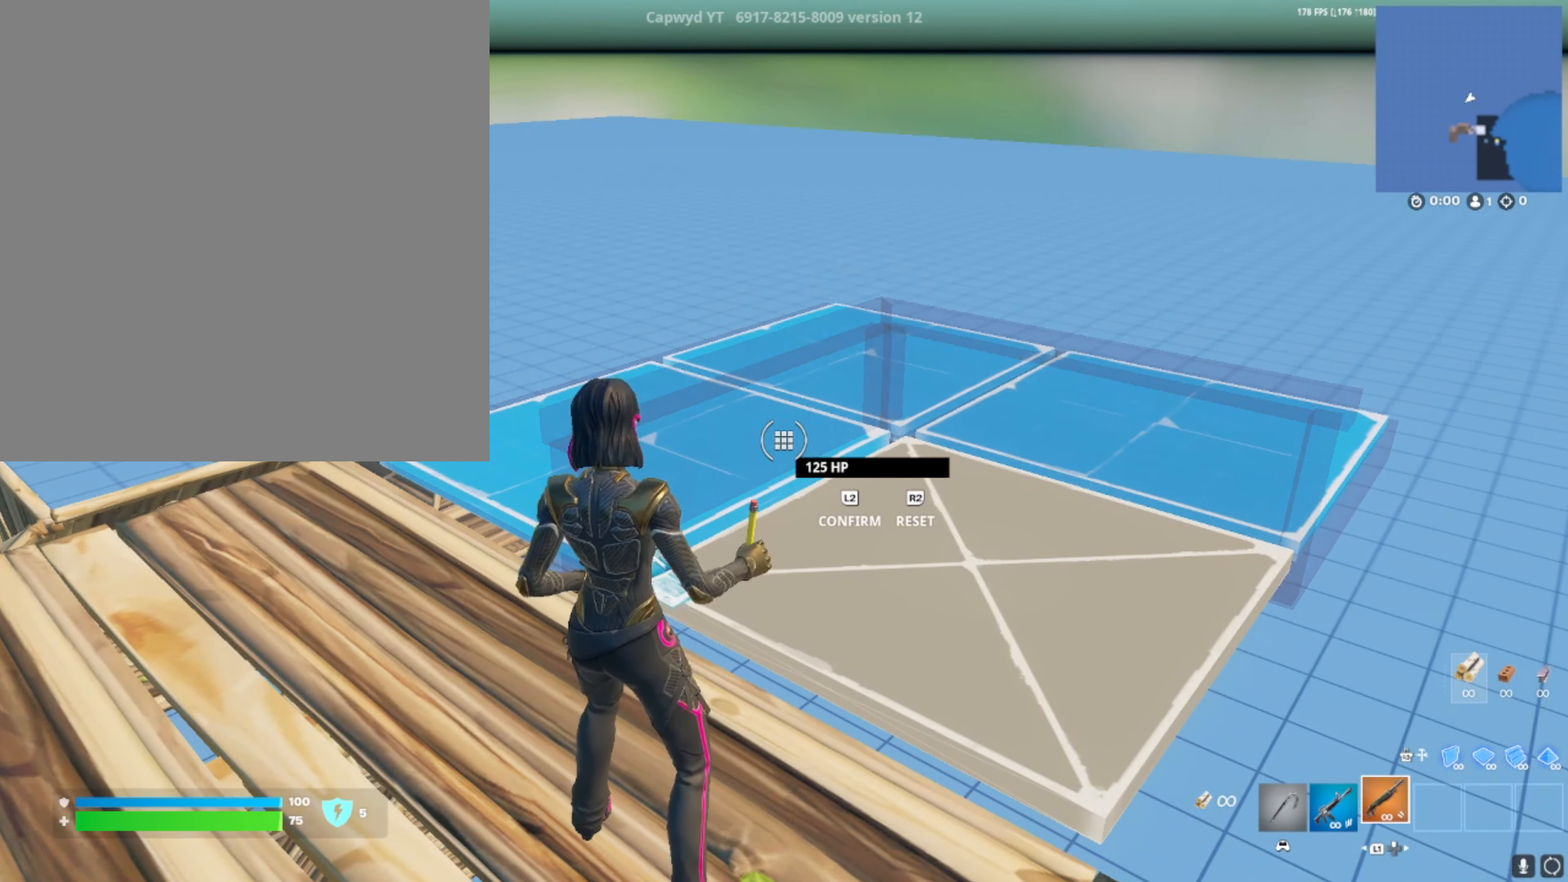
Gameplay with a controller (PlayStation layout); each line is a JSON object with the inputs held at the frame after it. "events" lists button and stick changes between this image and that frame as [ms after this image, input, new state], when the widget could be followed in between.
{"buttons": [], "left_stick": "center", "right_stick": "center", "events": []}
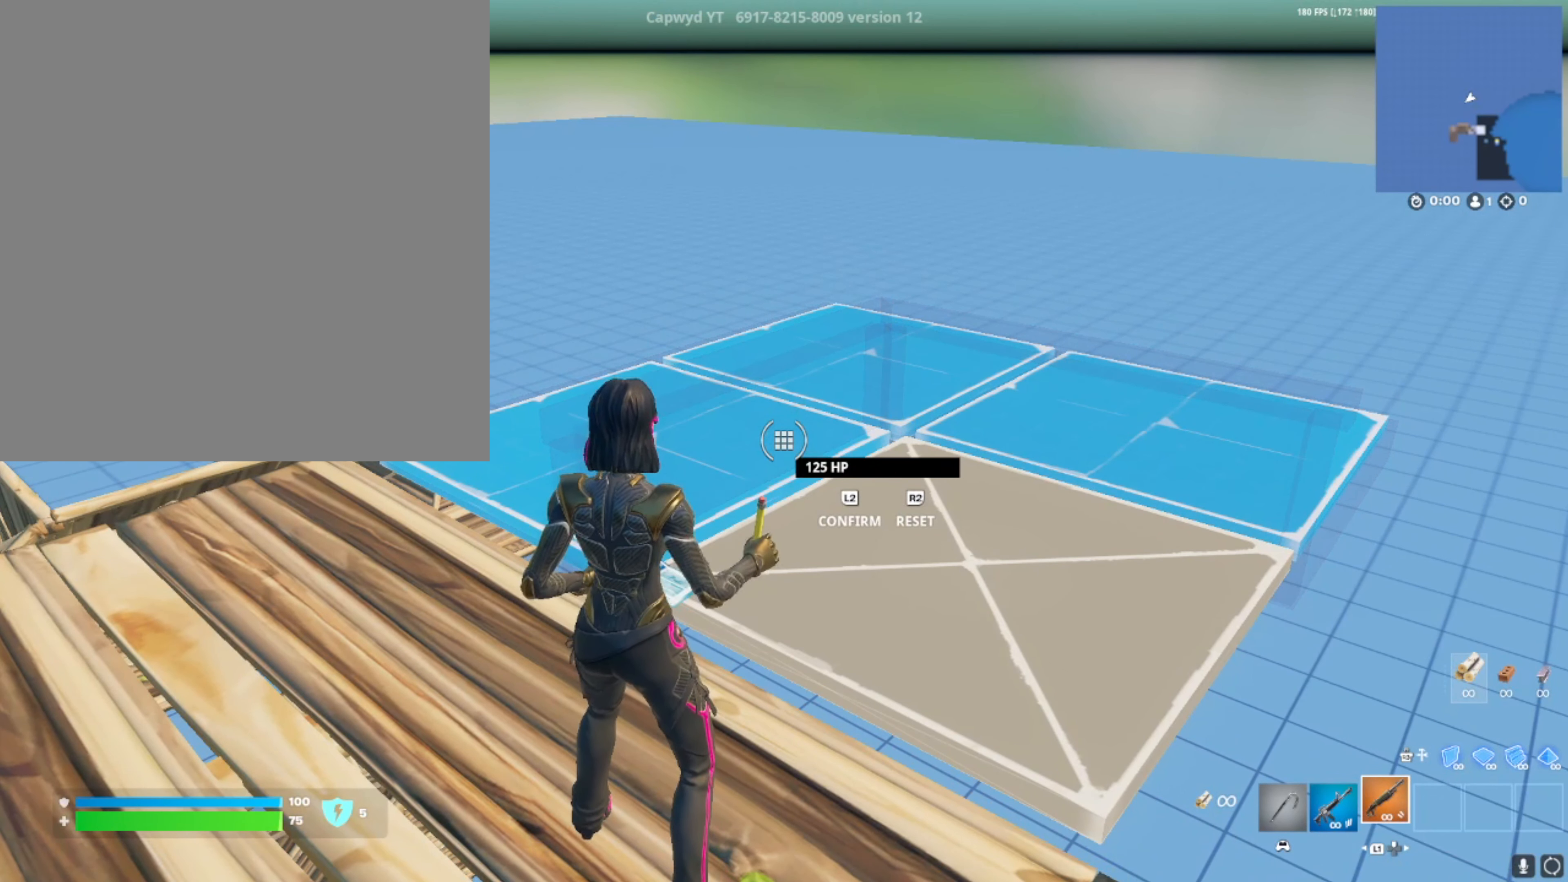
{"buttons": [], "left_stick": "center", "right_stick": "center", "events": []}
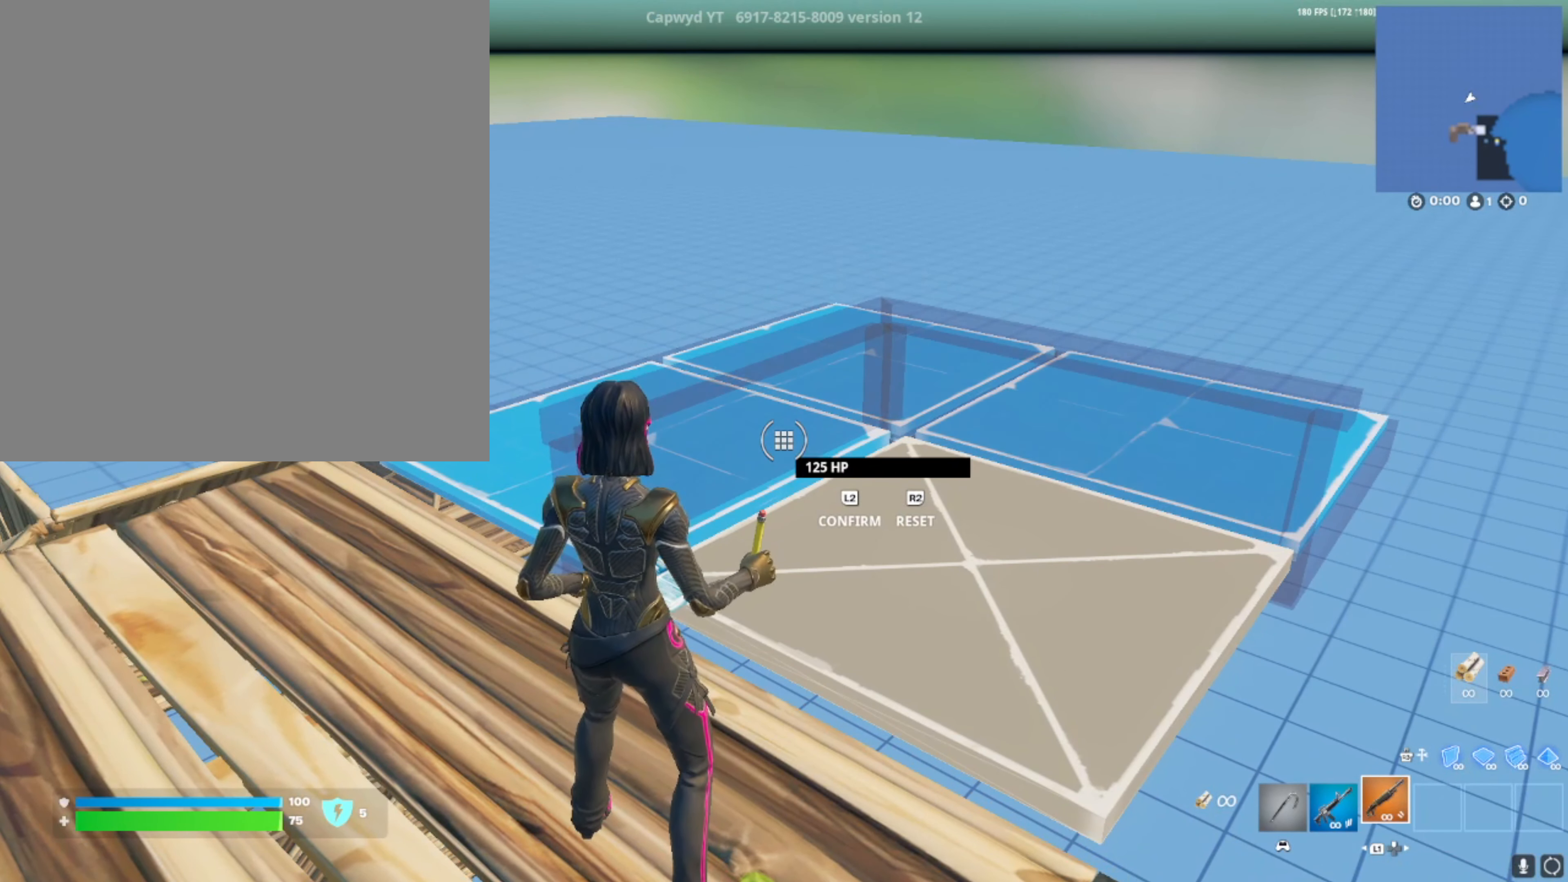
{"buttons": [], "left_stick": "center", "right_stick": "center", "events": []}
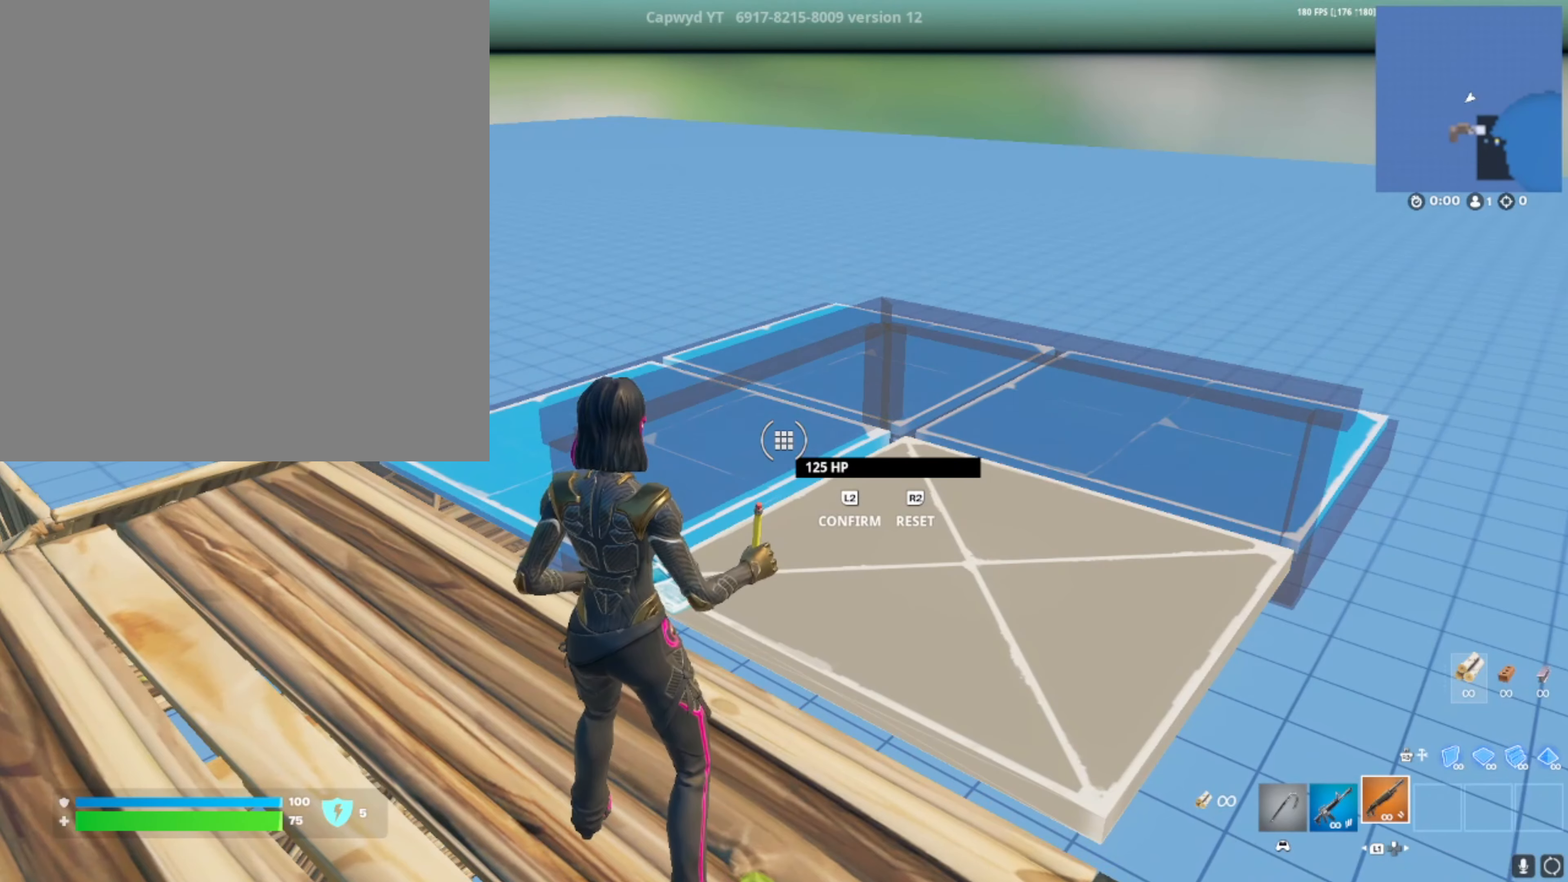
{"buttons": [], "left_stick": "center", "right_stick": "center", "events": []}
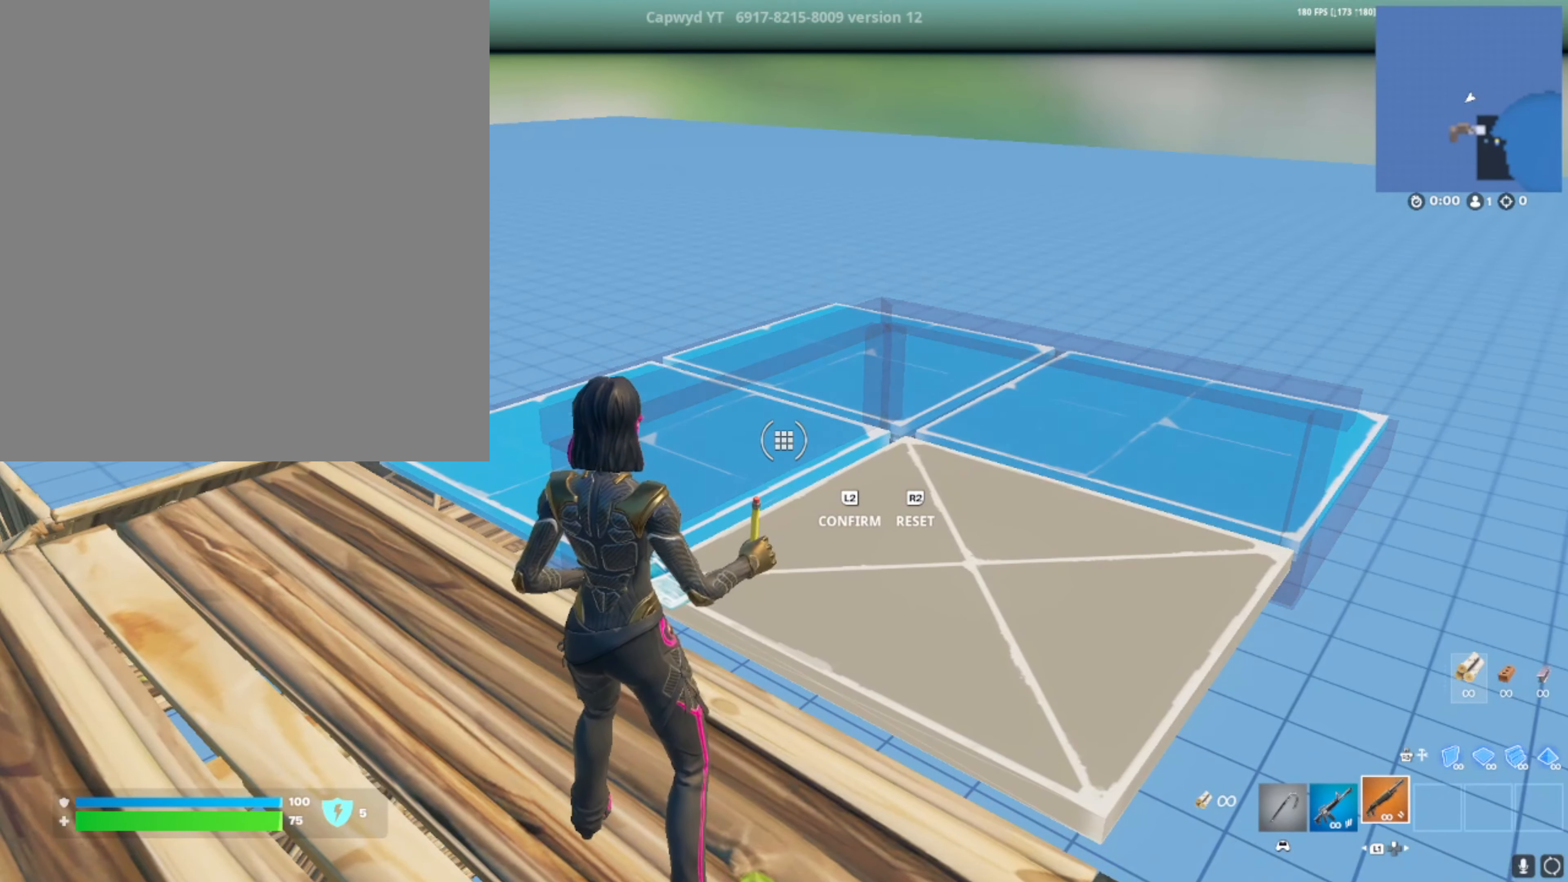
{"buttons": [], "left_stick": "center", "right_stick": "center", "events": []}
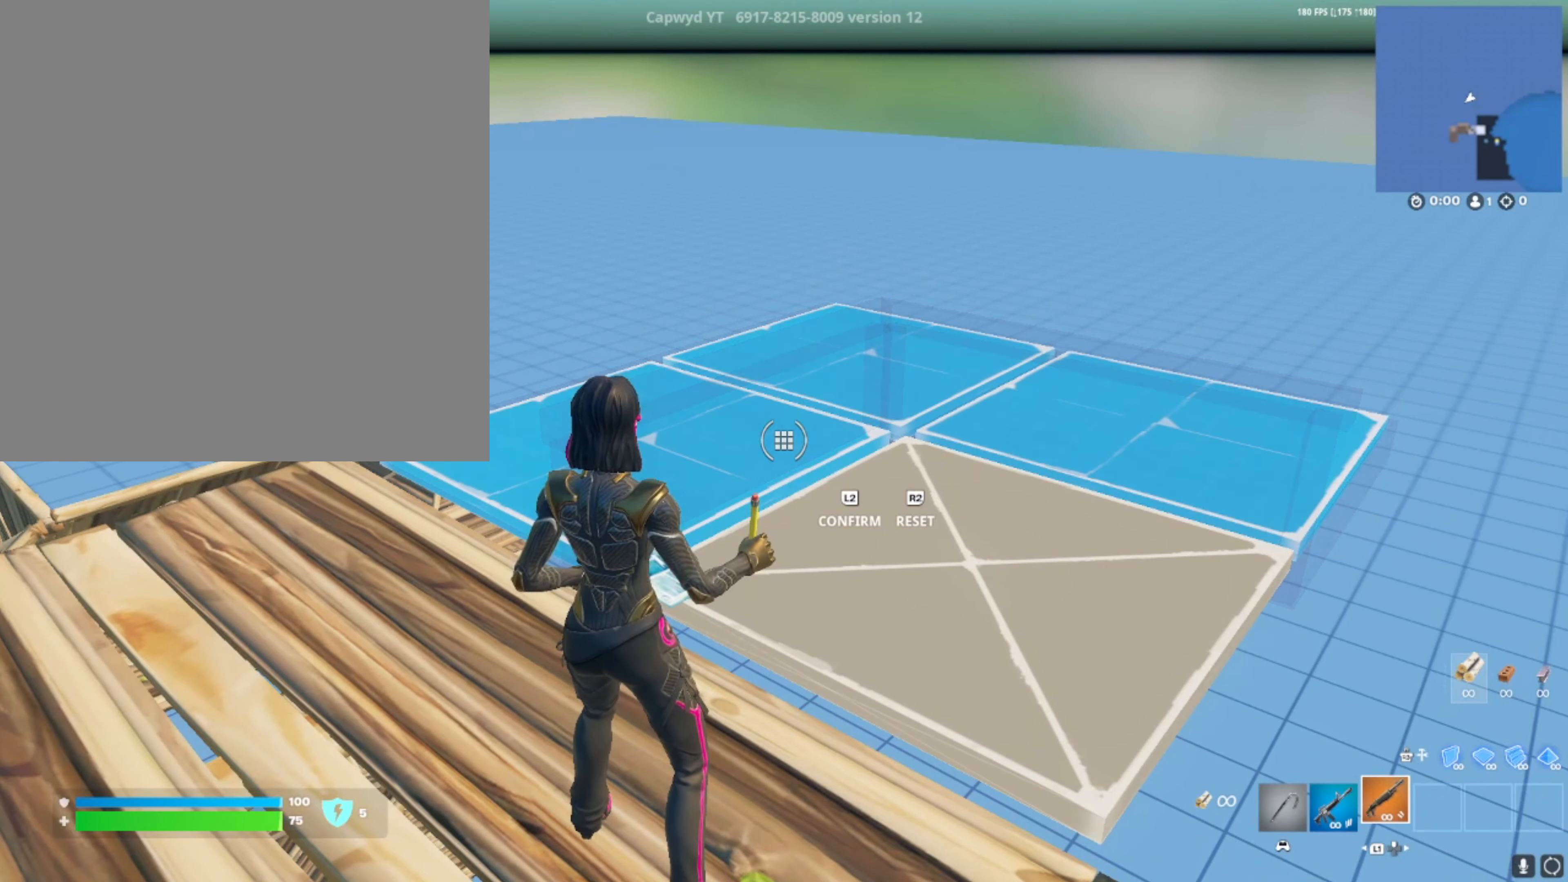
{"buttons": [], "left_stick": "center", "right_stick": "center", "events": [[401, "R2", "down"], [501, "R2", "up"]]}
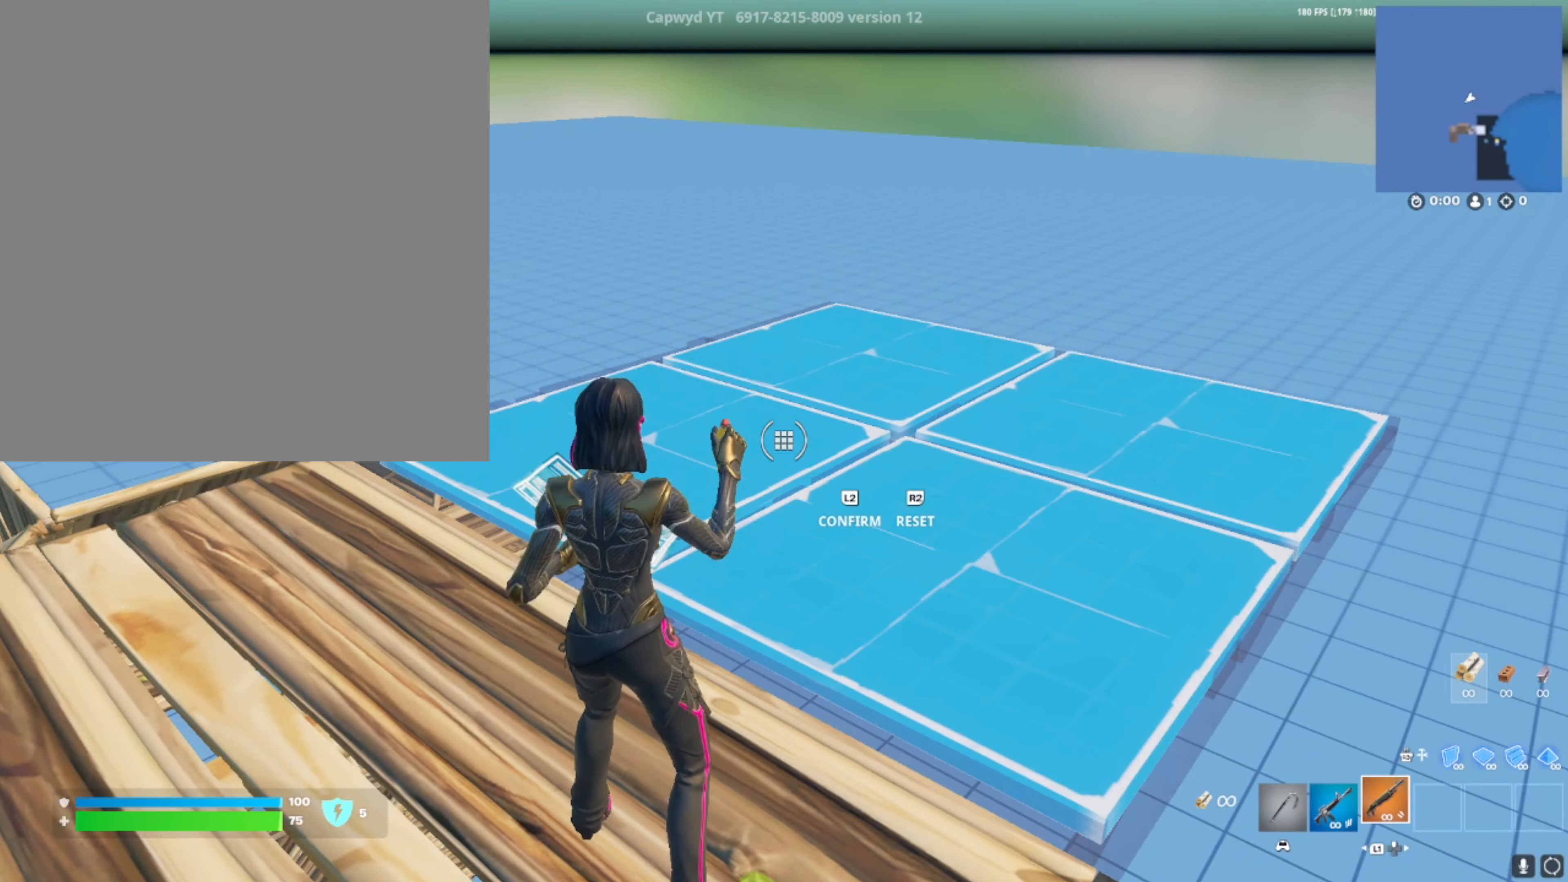
{"buttons": [], "left_stick": "center", "right_stick": "center", "events": []}
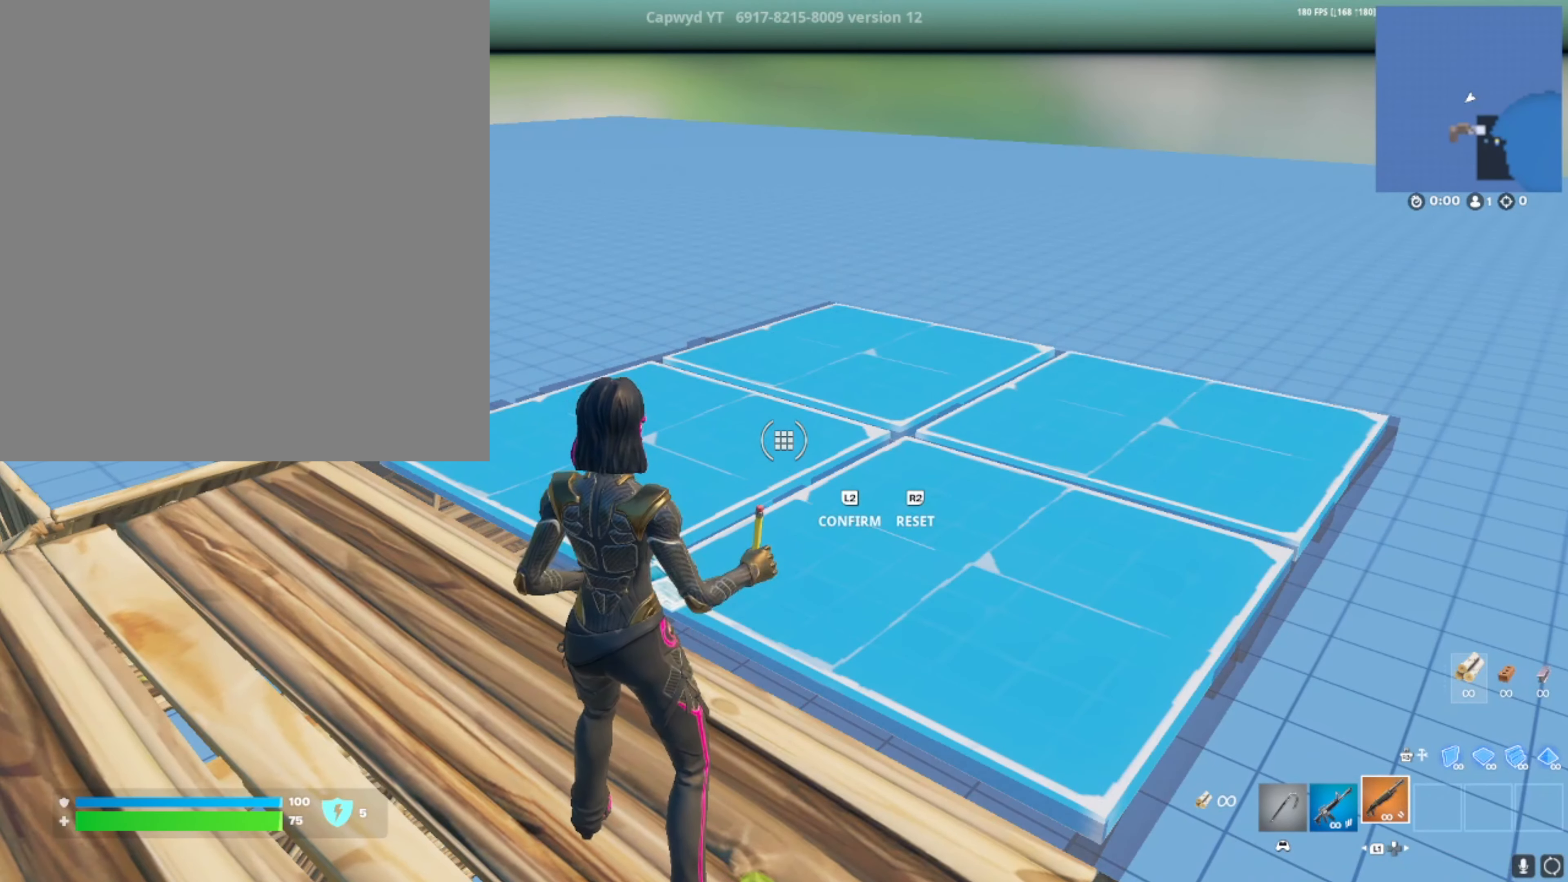
{"buttons": [], "left_stick": "center", "right_stick": "center", "events": []}
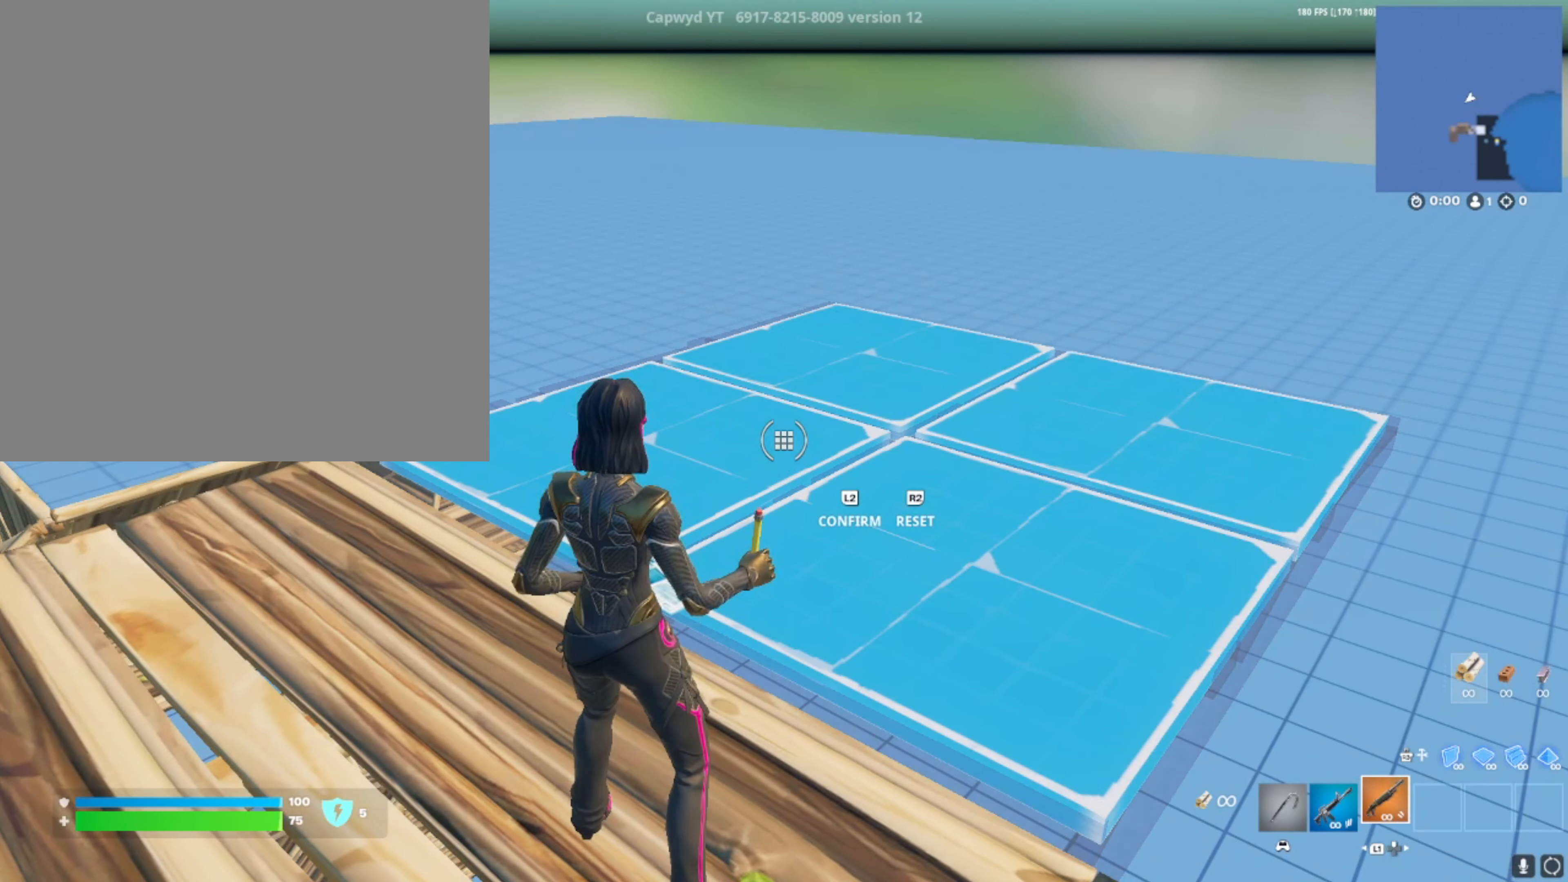
{"buttons": [], "left_stick": "center", "right_stick": "center", "events": [[167, "L1", "down"], [167, "L2", "down"], [267, "L1", "up"], [267, "L2", "up"]]}
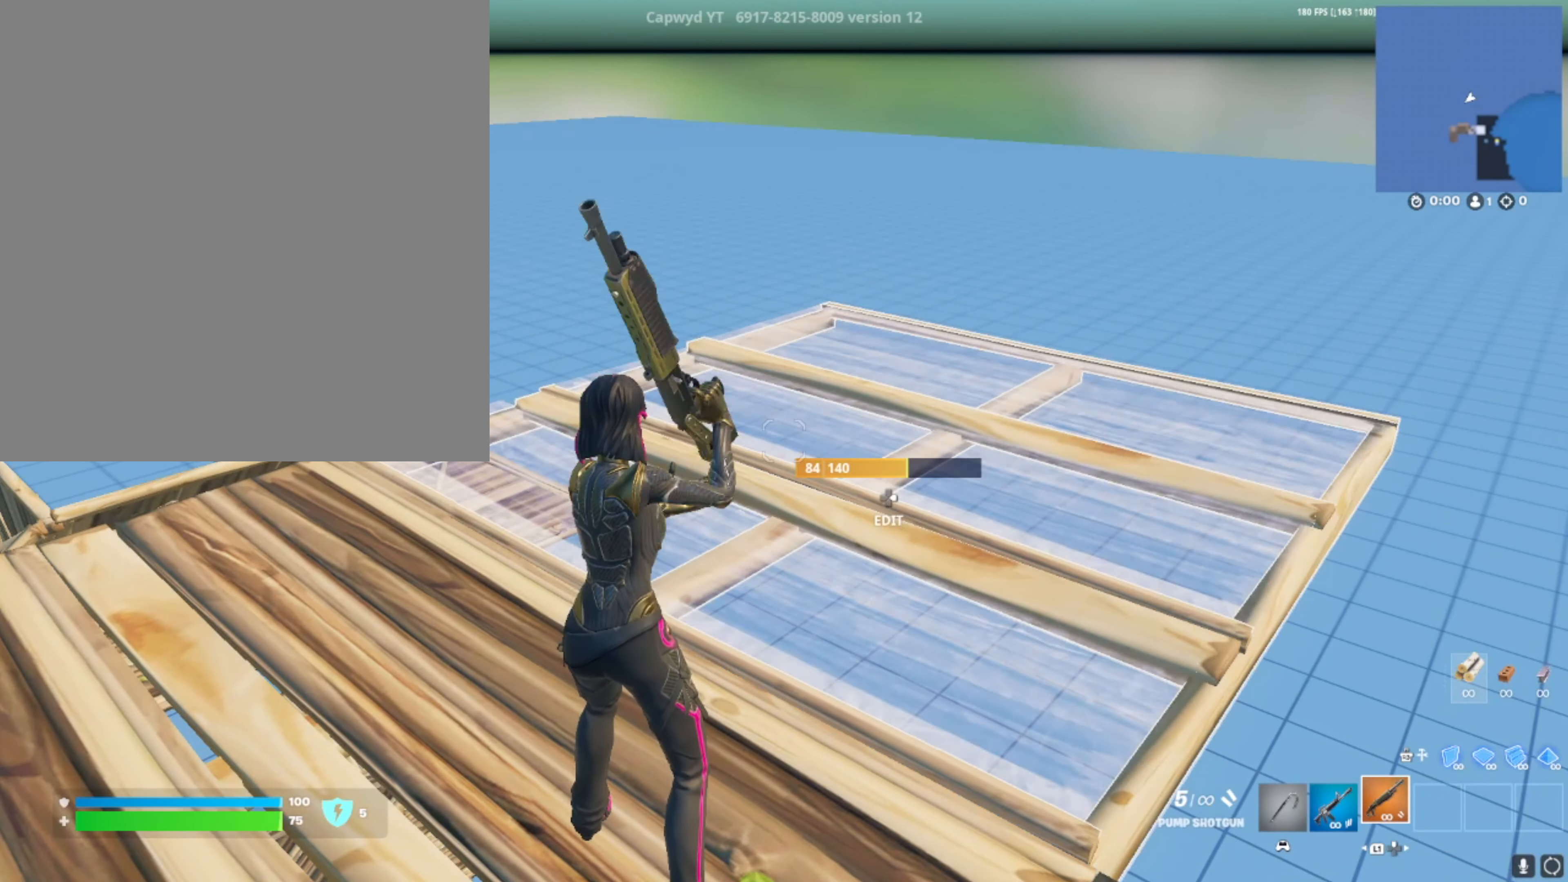
{"buttons": ["DPAD_RIGHT"], "left_stick": "up-right", "right_stick": "center", "events": [[267, "left_stick", "right"], [301, "right_stick", "right"], [334, "left_stick", "up-right"], [468, "DPAD_RIGHT", "down"], [468, "right_stick", "center"]]}
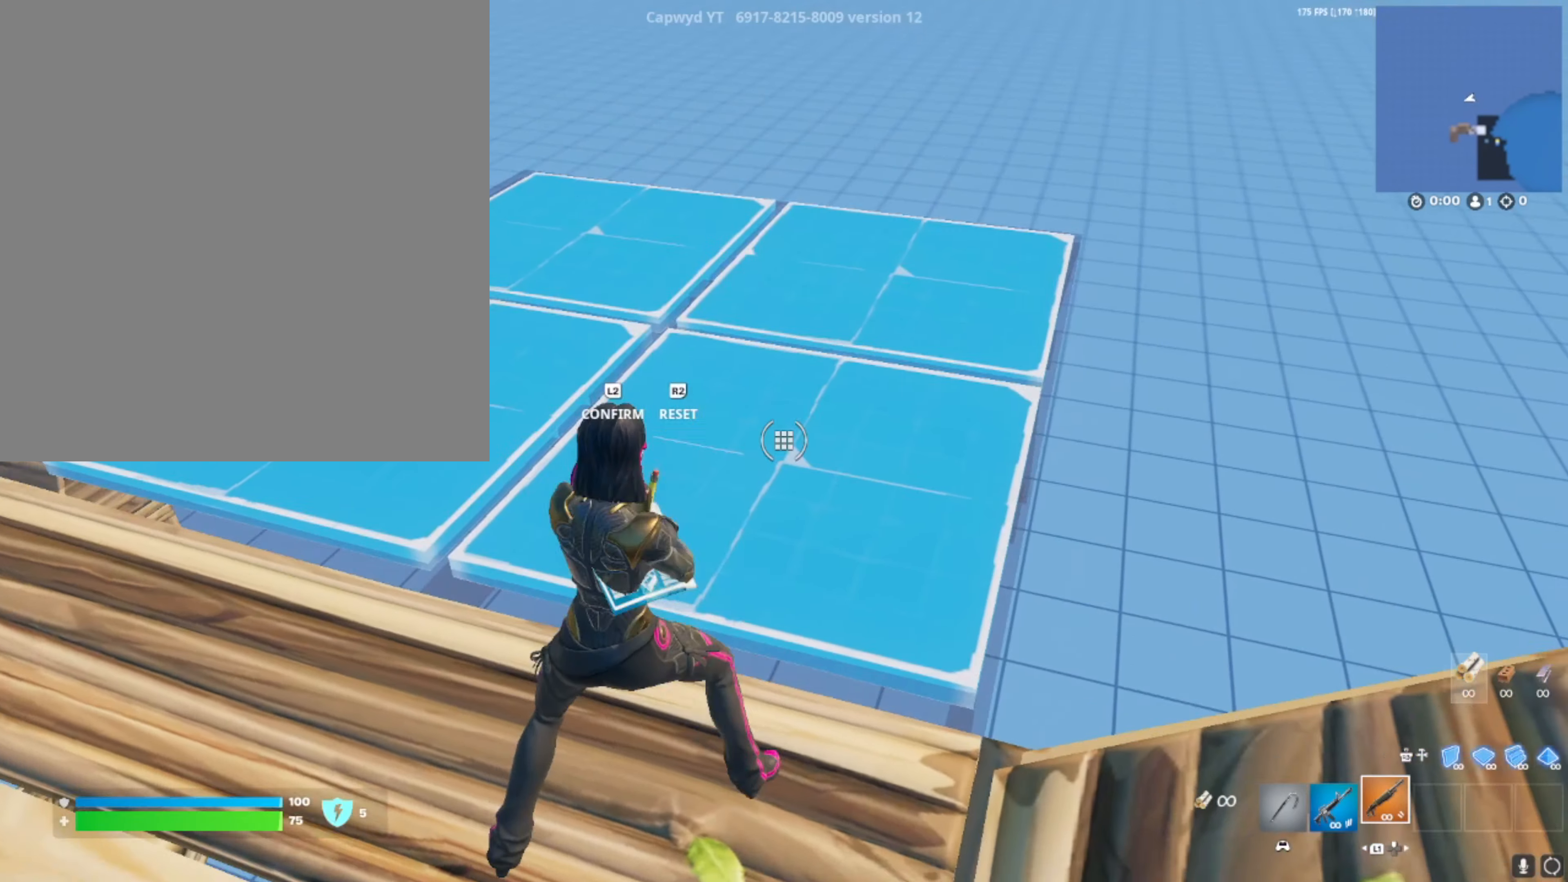
{"buttons": [], "left_stick": "center", "right_stick": "center", "events": [[33, "DPAD_RIGHT", "up"], [67, "left_stick", "center"], [267, "R2", "down"], [400, "R2", "up"]]}
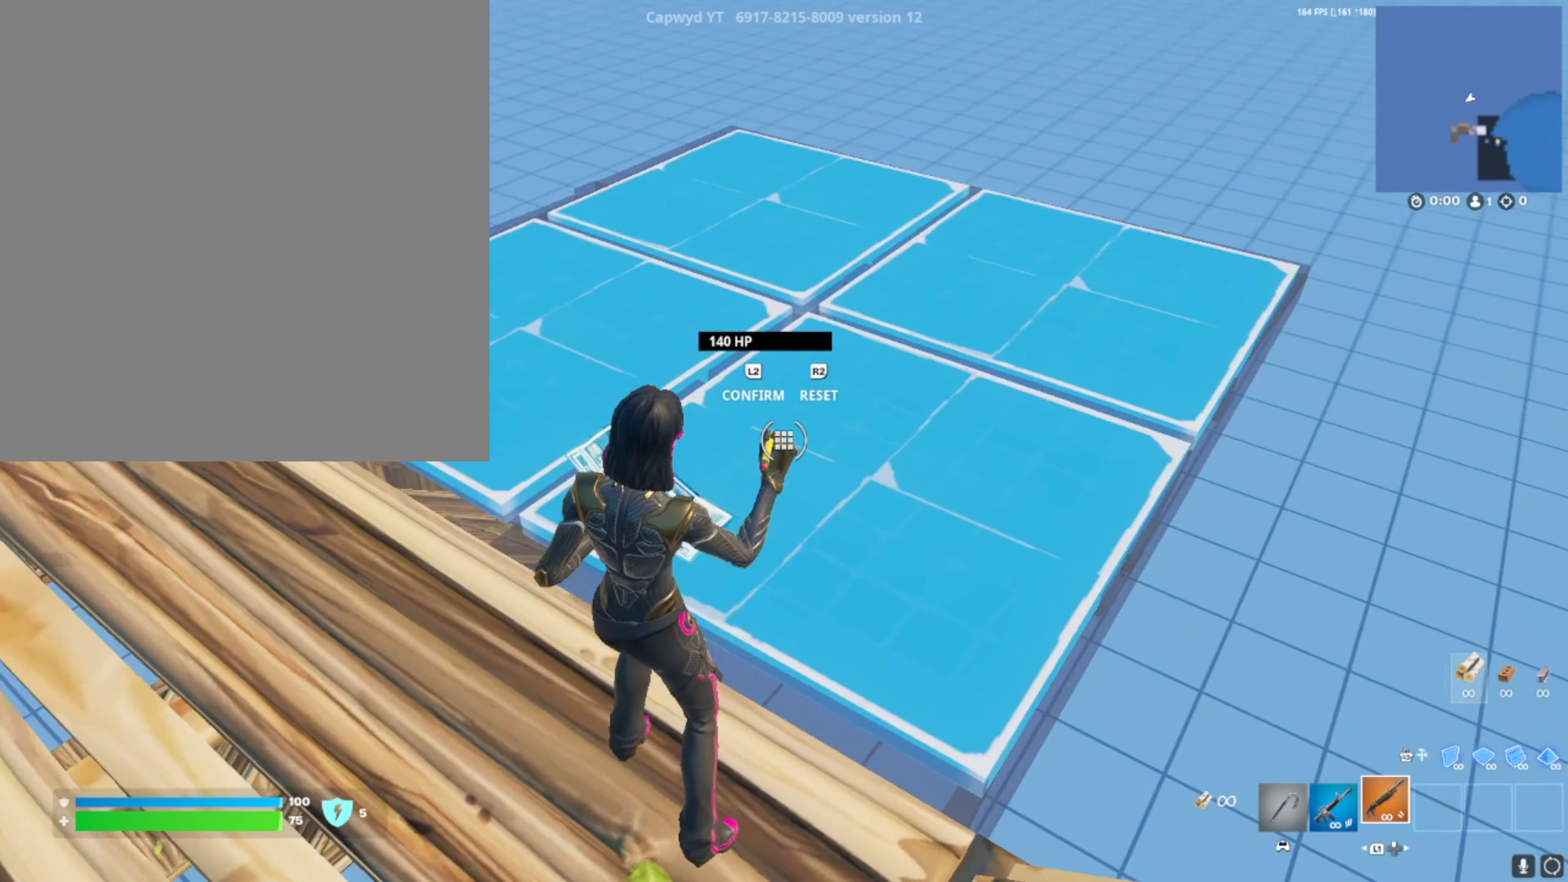
{"buttons": [], "left_stick": "center", "right_stick": "center", "events": []}
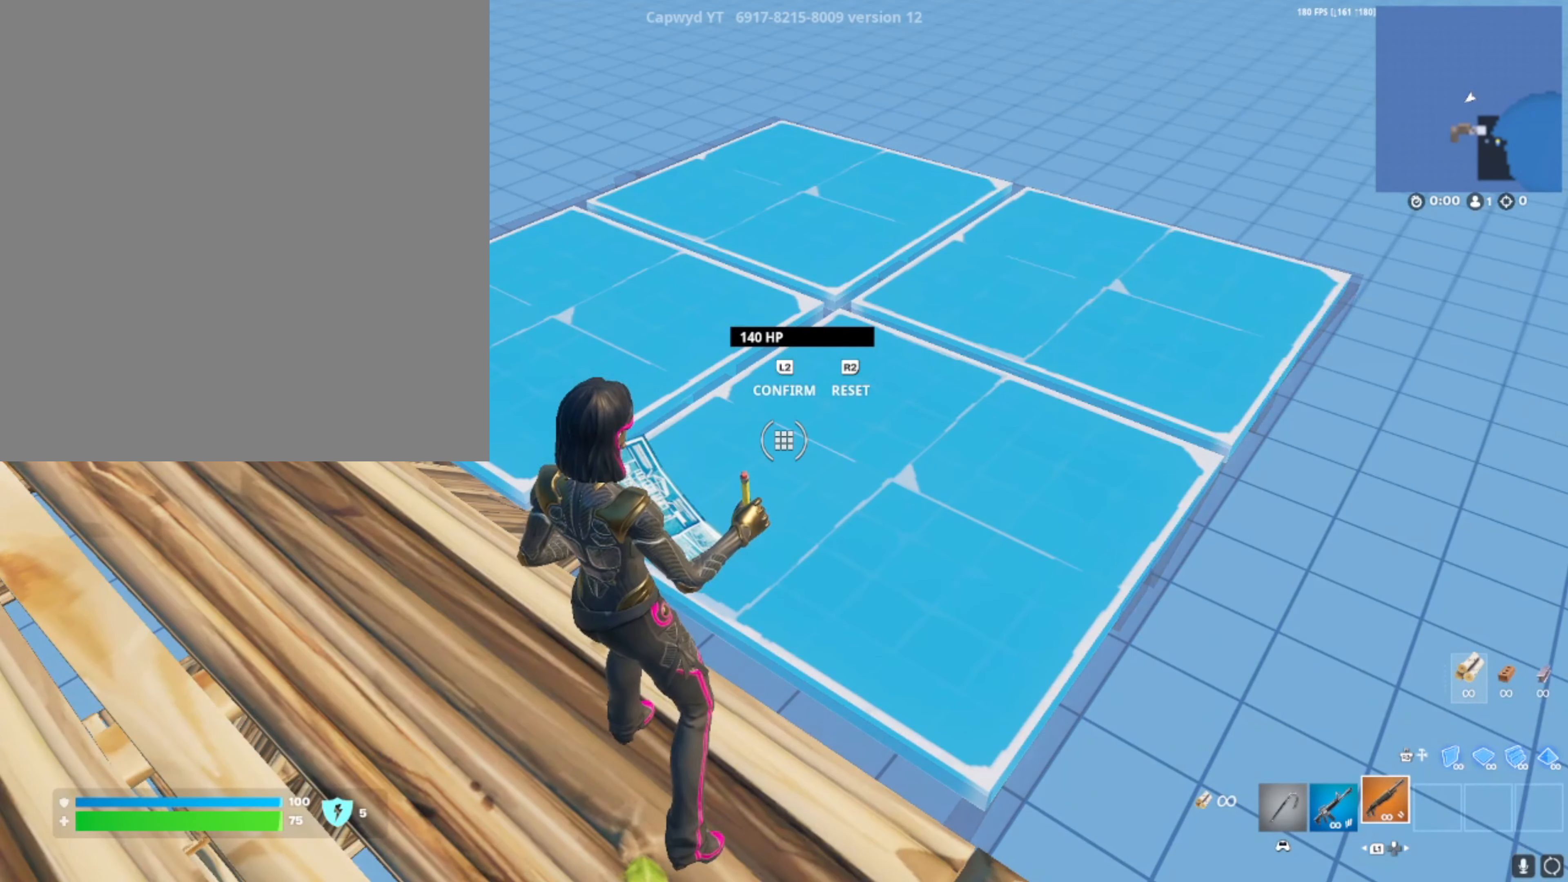
{"buttons": [], "left_stick": "down-left", "right_stick": "center", "events": [[200, "R1", "down"], [300, "R1", "up"], [400, "left_stick", "down-left"]]}
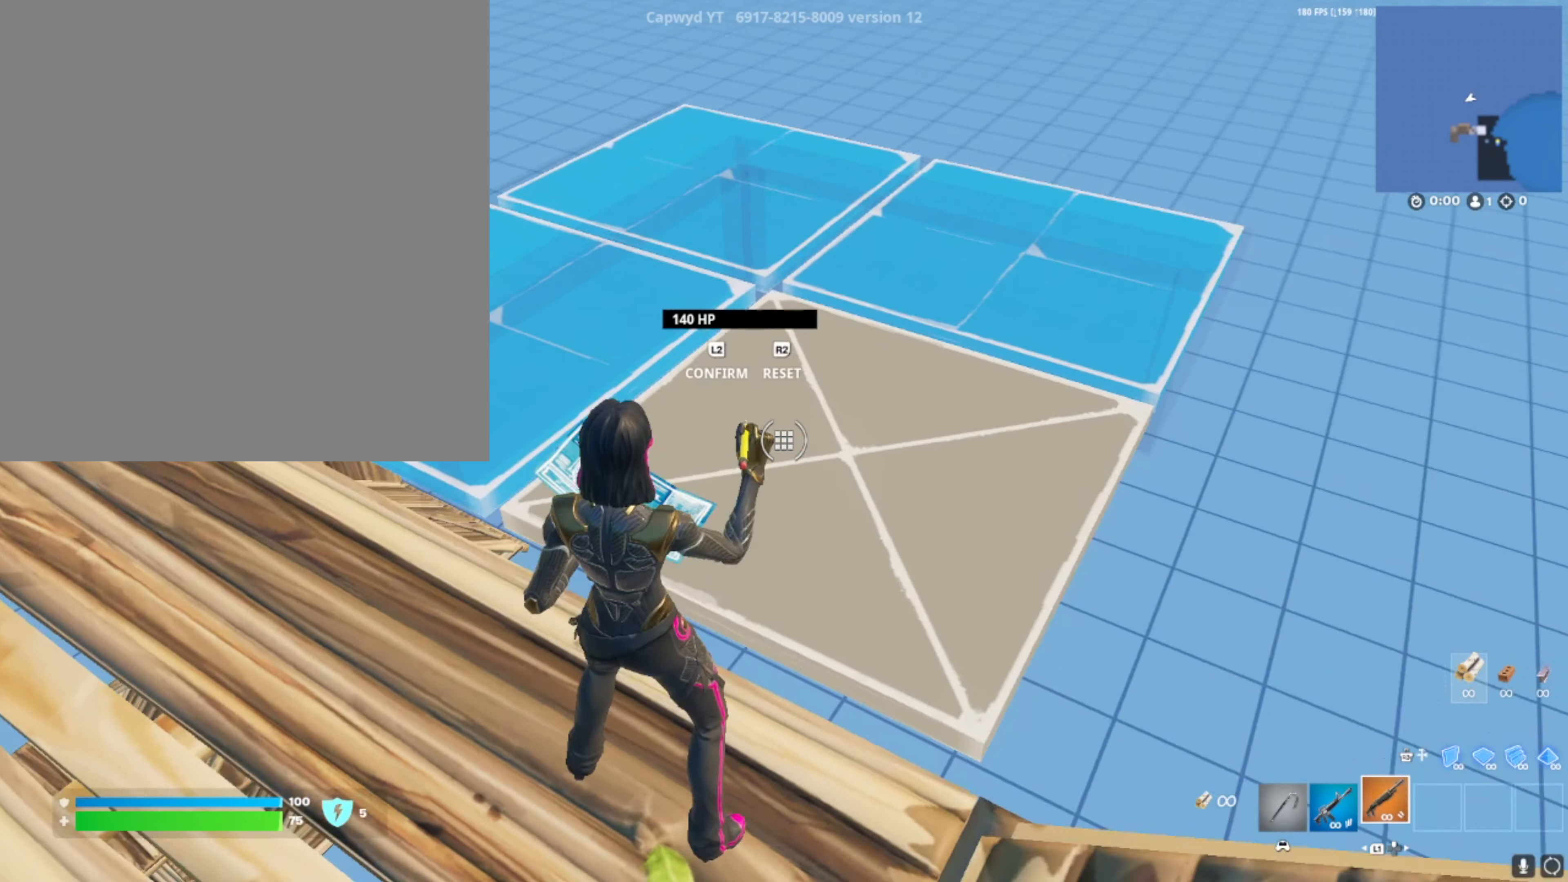
{"buttons": [], "left_stick": "center", "right_stick": "center", "events": [[149, "left_stick", "center"], [416, "R2", "down"], [483, "R2", "up"]]}